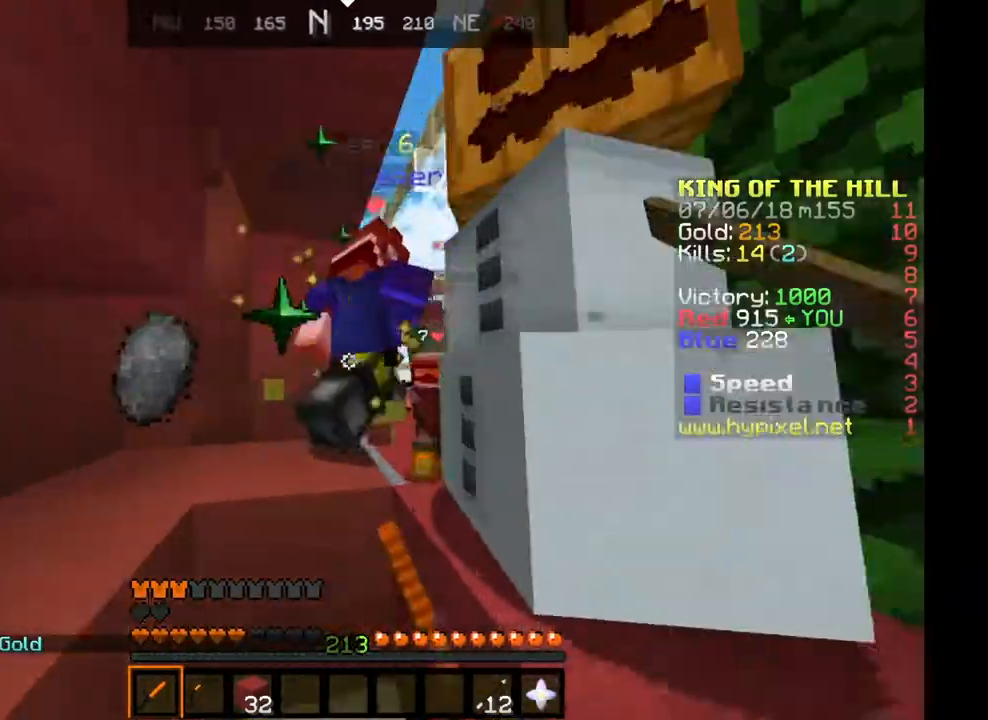
Gameplay with keyboard; each line is a JSON object with the keys held at the frame after it. "events" lists presses ("down") and releases ("up") of "a", "d", "s", "space" and "w" between this image and that frame as [ms after this image, input, new state], when the widget could be followed in between. No other keys are recorded. Mouse input is not recorded.
{"keys": ["space", "w"], "events": [[17, "a", "down"], [117, "a", "up"], [317, "space", "down"]]}
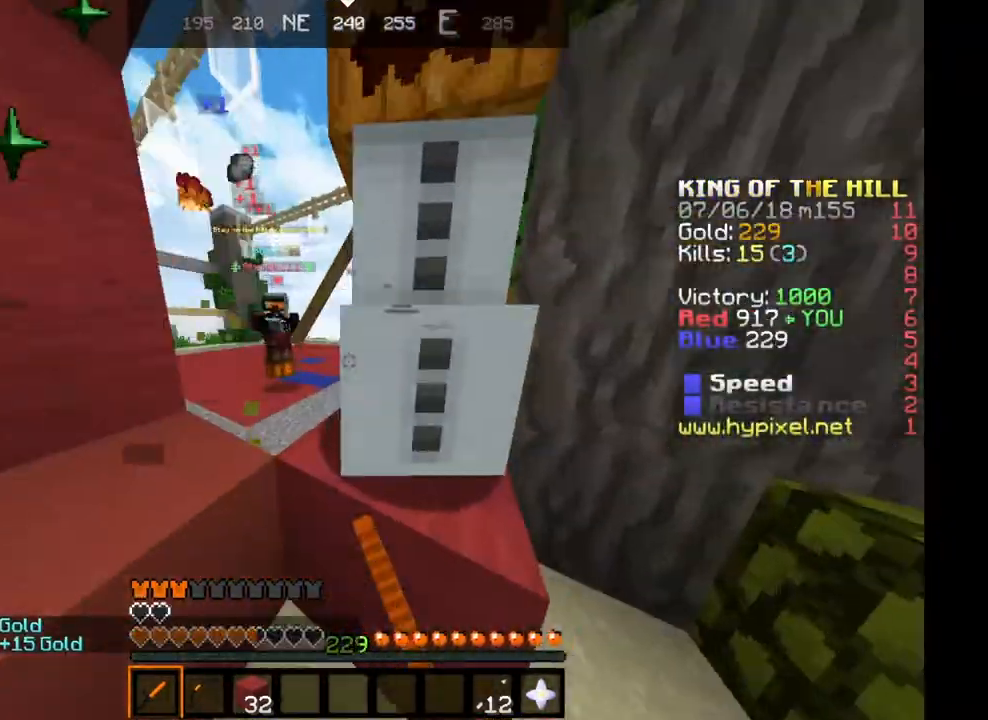
{"keys": ["d", "w"], "events": [[17, "space", "up"], [51, "d", "down"], [284, "d", "up"], [284, "w", "up"], [434, "d", "down"], [434, "w", "down"]]}
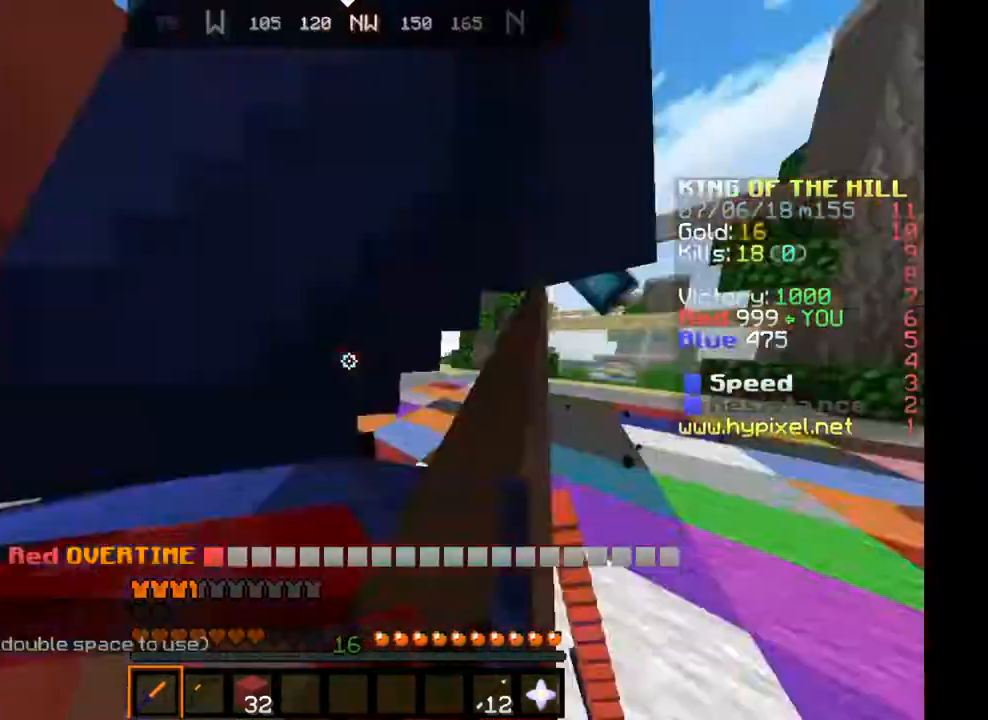
{"keys": ["d", "w"], "events": []}
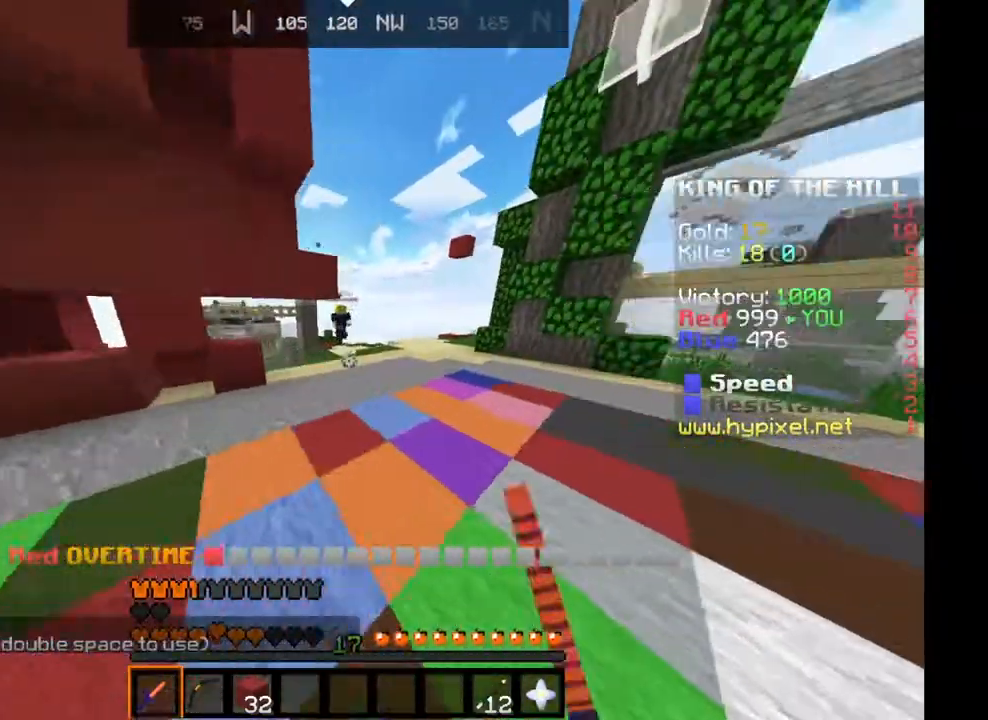
{"keys": ["w"], "events": [[334, "d", "up"]]}
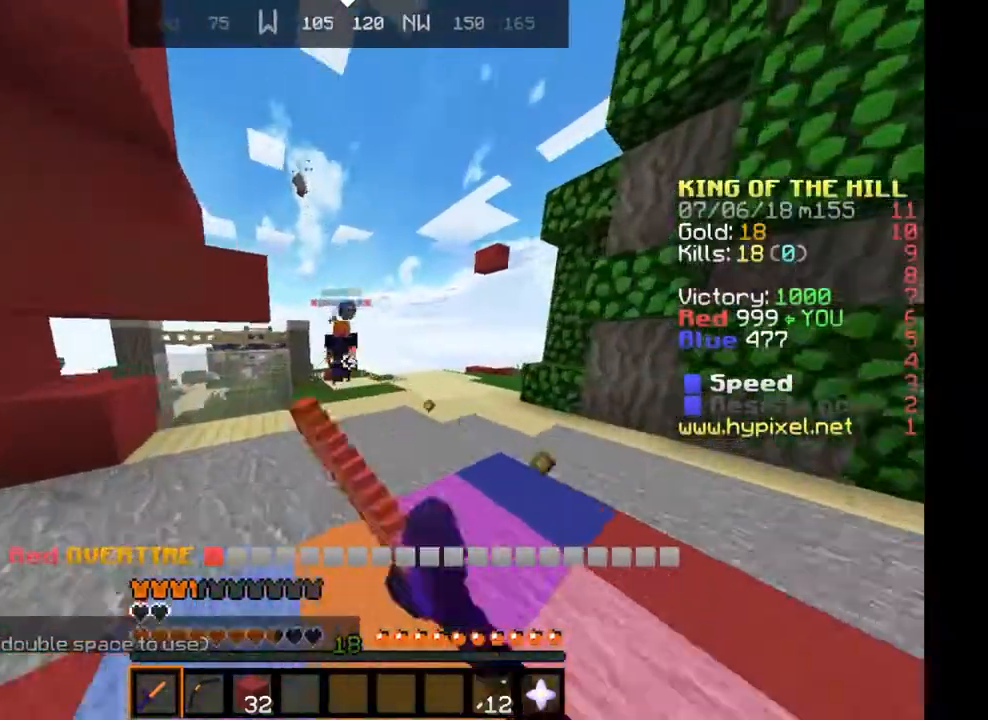
{"keys": ["w"]}
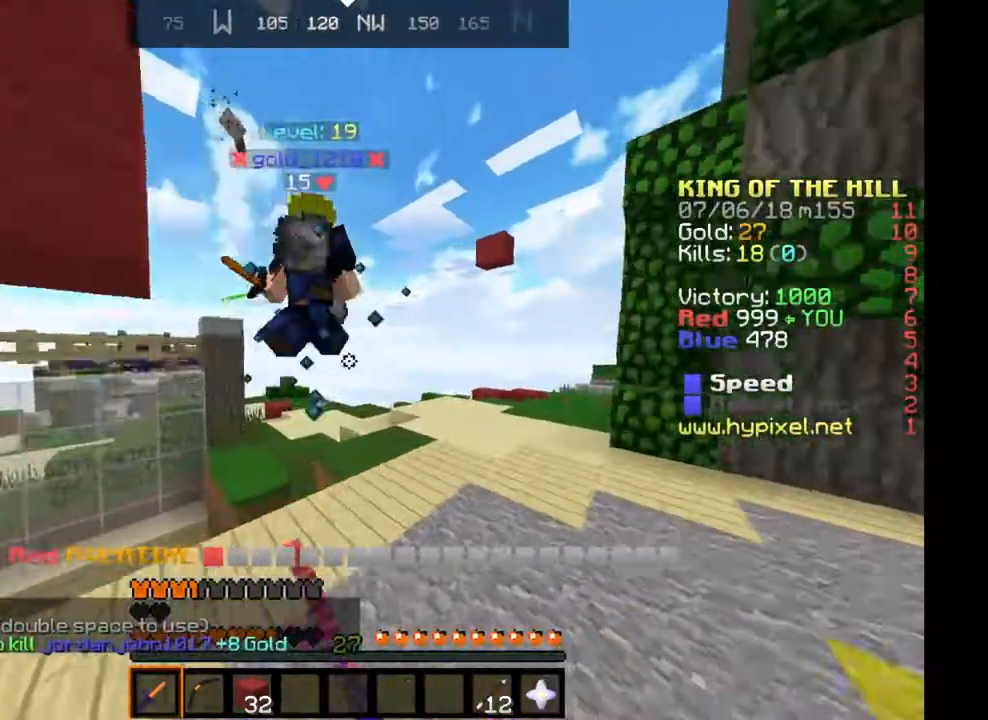
{"keys": ["d", "w"], "events": [[67, "d", "down"], [217, "d", "up"], [301, "d", "down"]]}
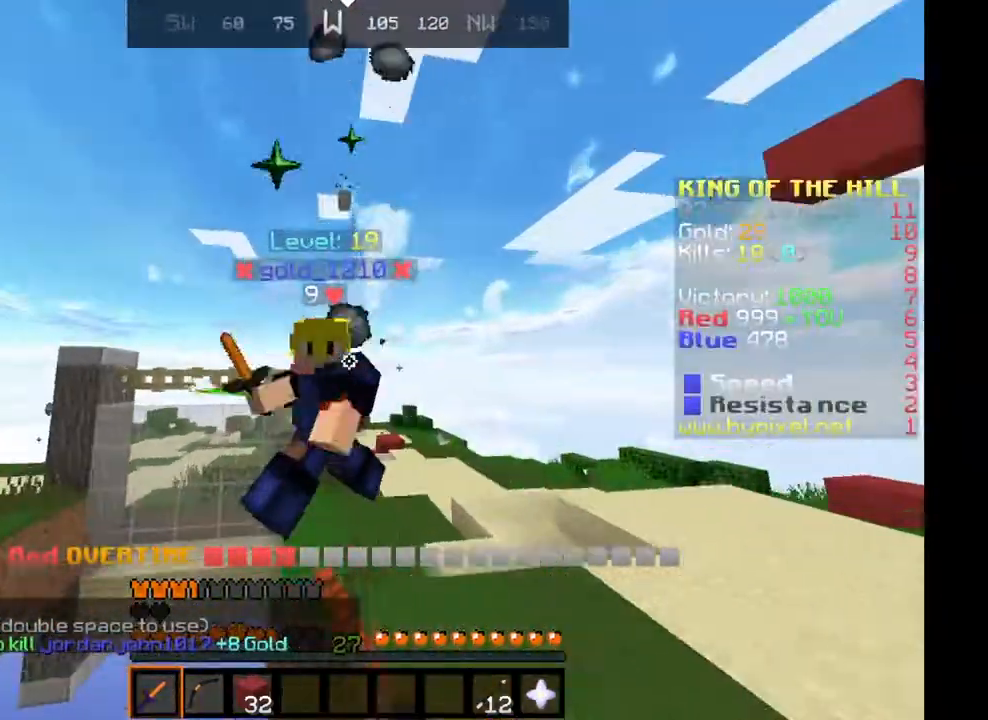
{"keys": ["a", "w"], "events": [[400, "d", "up"], [500, "a", "down"]]}
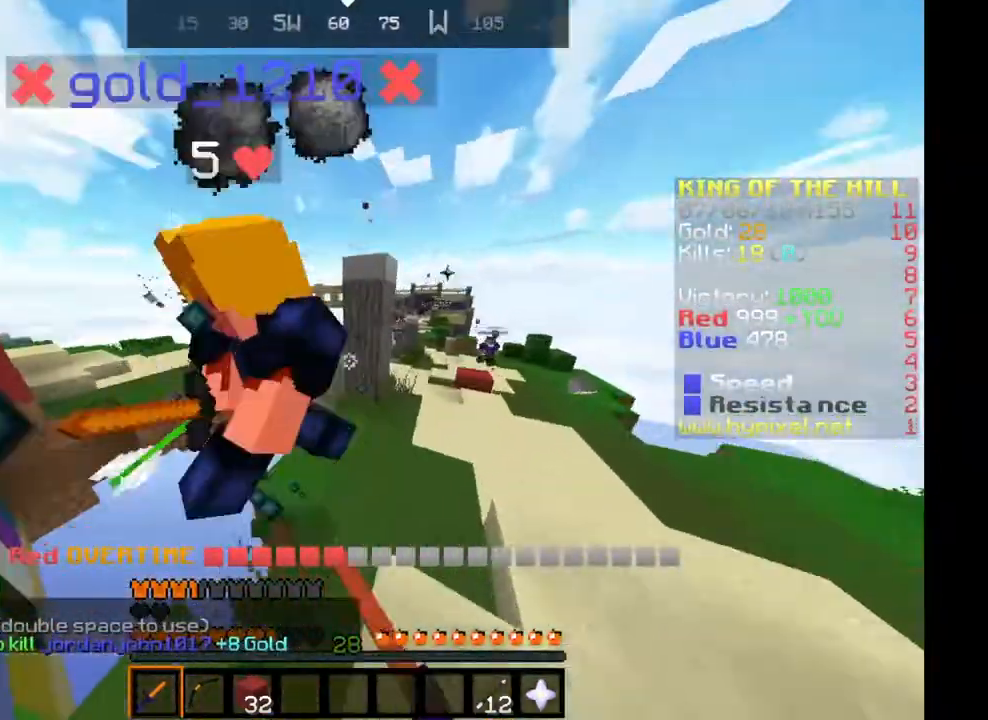
{"keys": ["d", "w"], "events": [[167, "w", "up"], [317, "d", "down"], [317, "w", "down"], [334, "a", "up"]]}
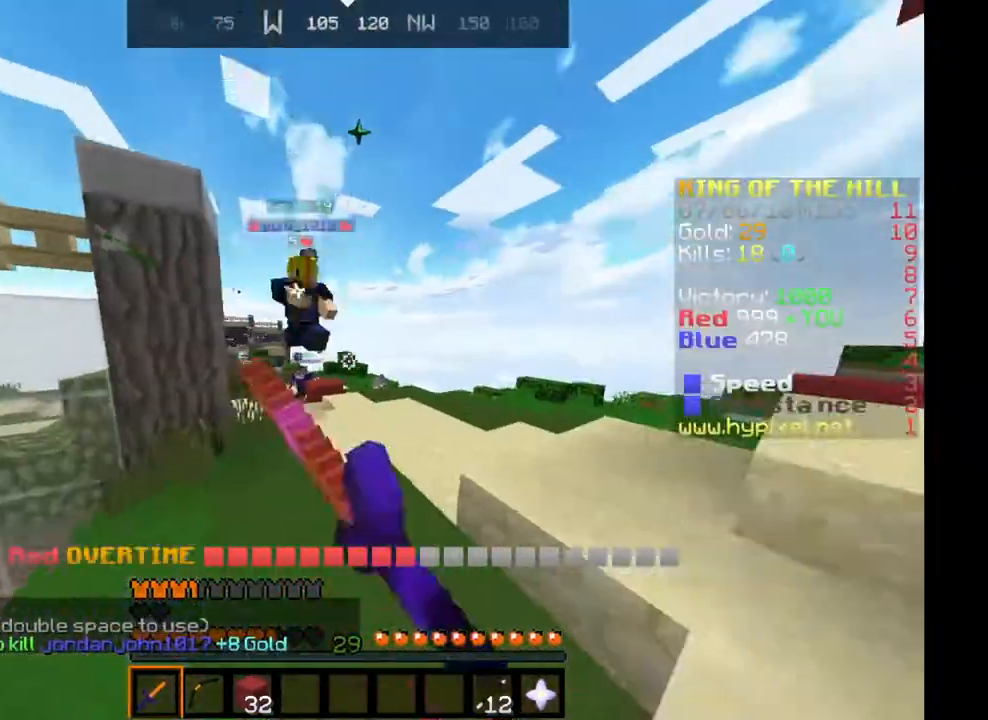
{"keys": ["a", "w"], "events": [[100, "d", "up"], [367, "a", "down"]]}
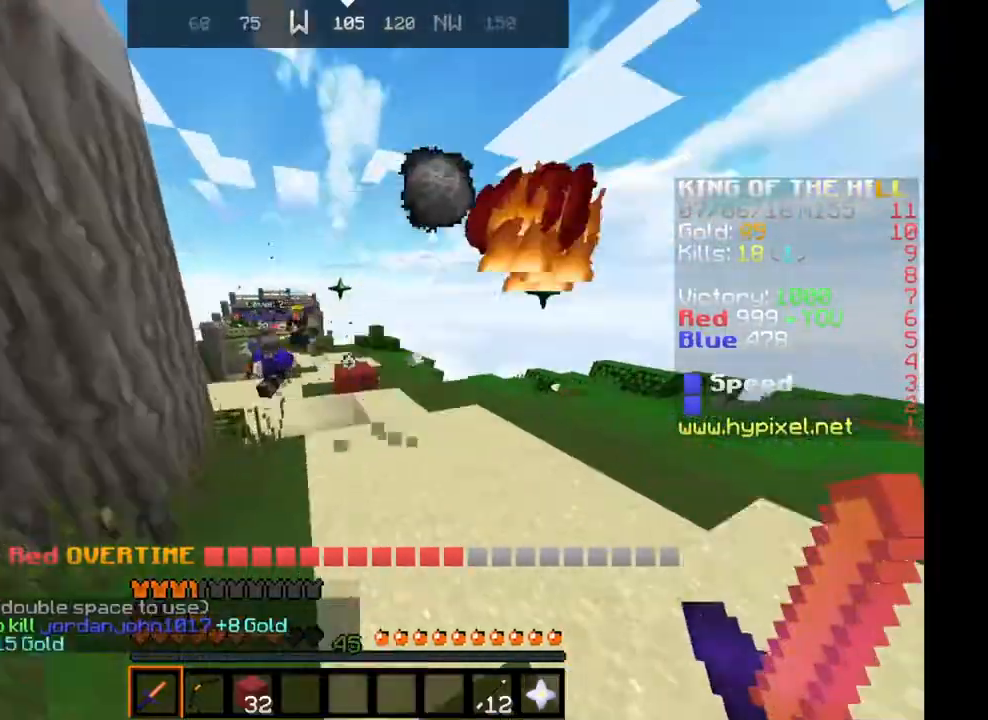
{"keys": ["a", "w"], "events": [[101, "a", "up"], [134, "d", "down"], [368, "a", "down"], [368, "d", "up"]]}
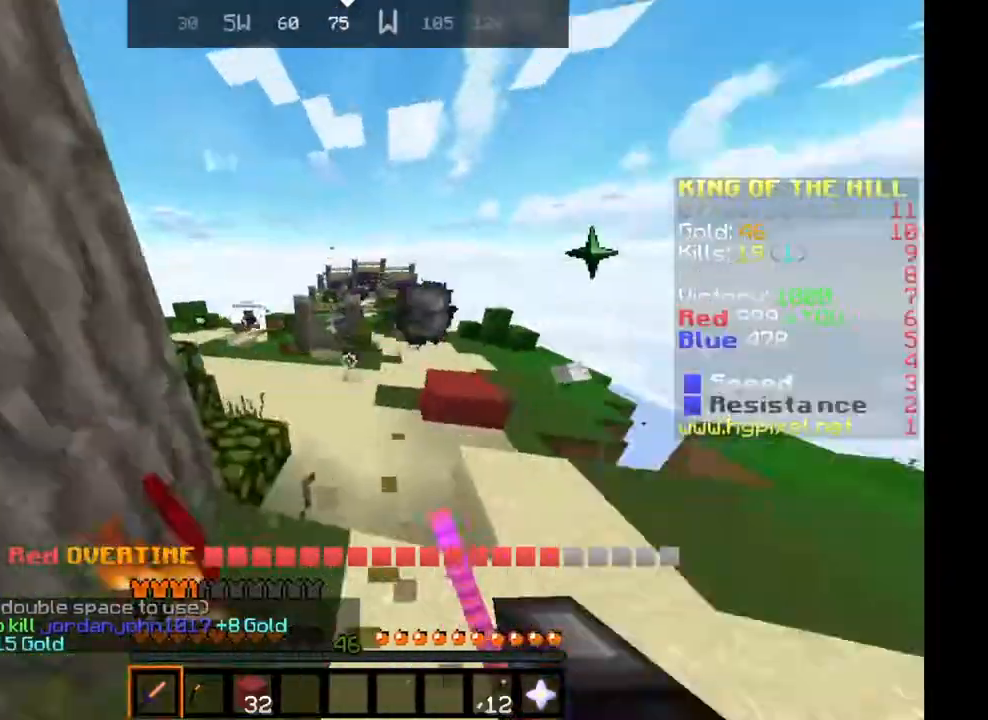
{"keys": ["d", "w"], "events": [[117, "a", "up"], [217, "d", "down"]]}
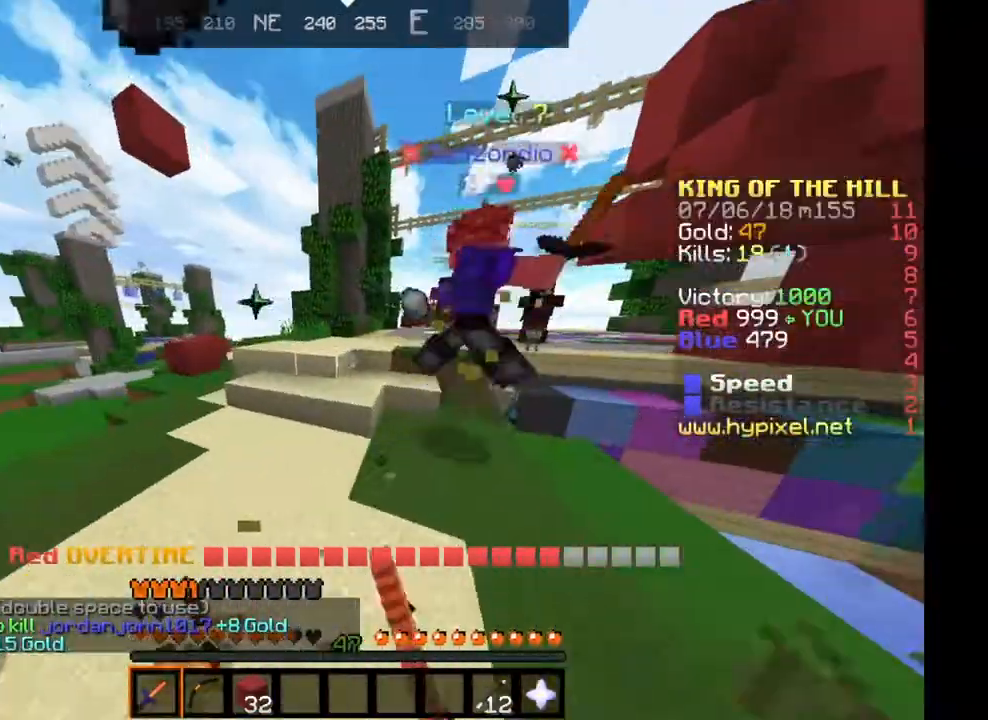
{"keys": [], "events": [[368, "d", "up"], [451, "w", "up"]]}
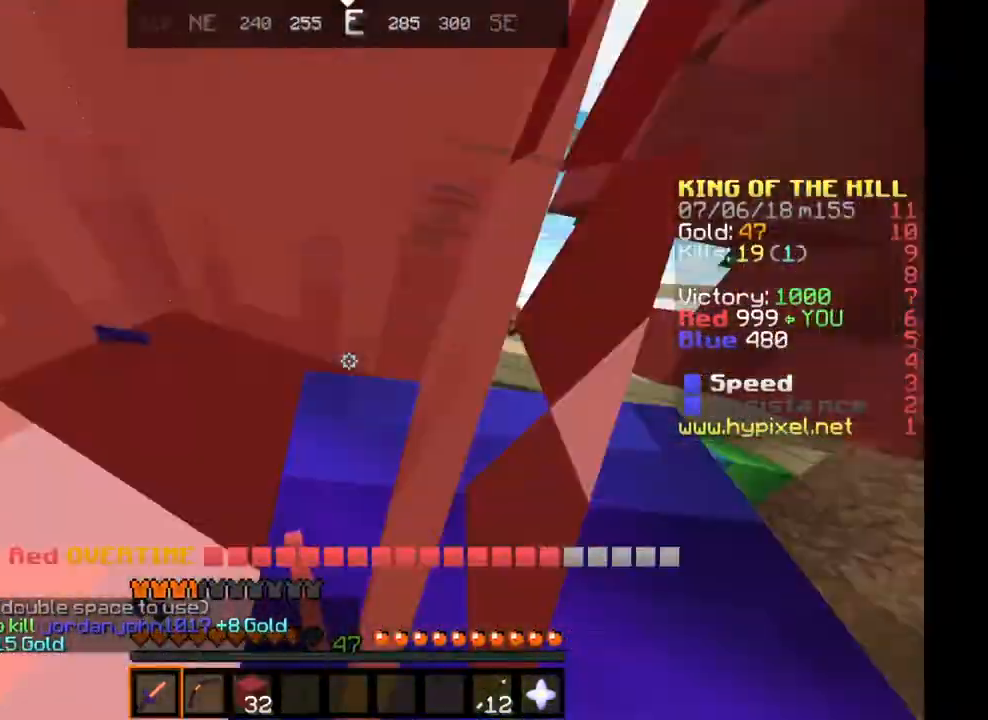
{"keys": ["a", "w"], "events": [[17, "d", "down"], [117, "a", "down"], [150, "d", "up"], [217, "w", "down"], [317, "a", "up"], [417, "a", "down"]]}
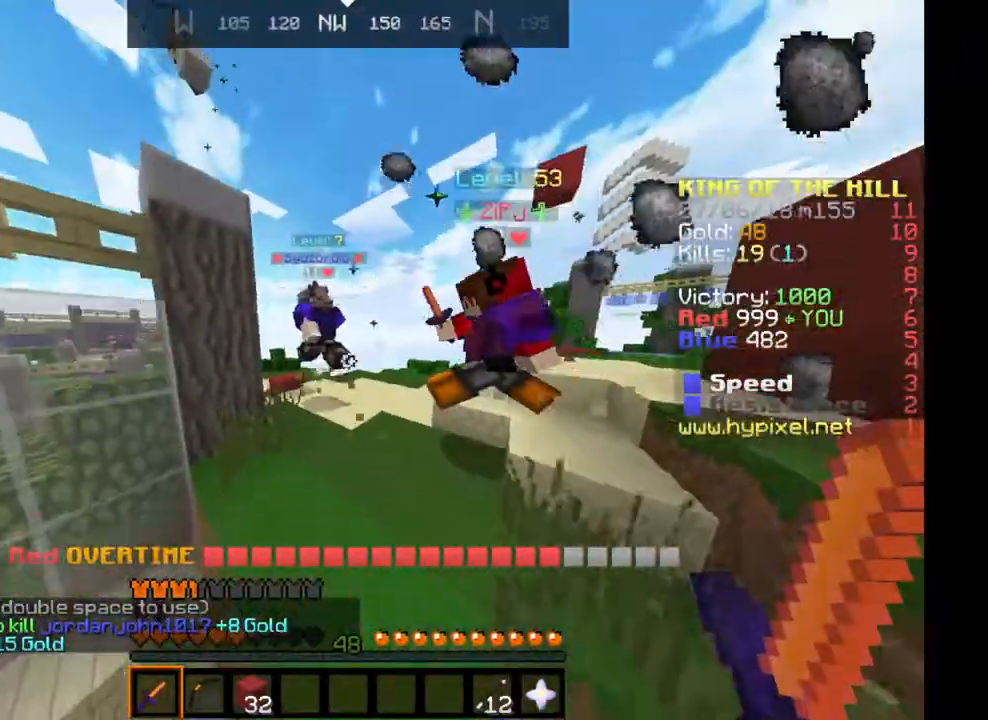
{"keys": ["w"], "events": [[151, "a", "up"]]}
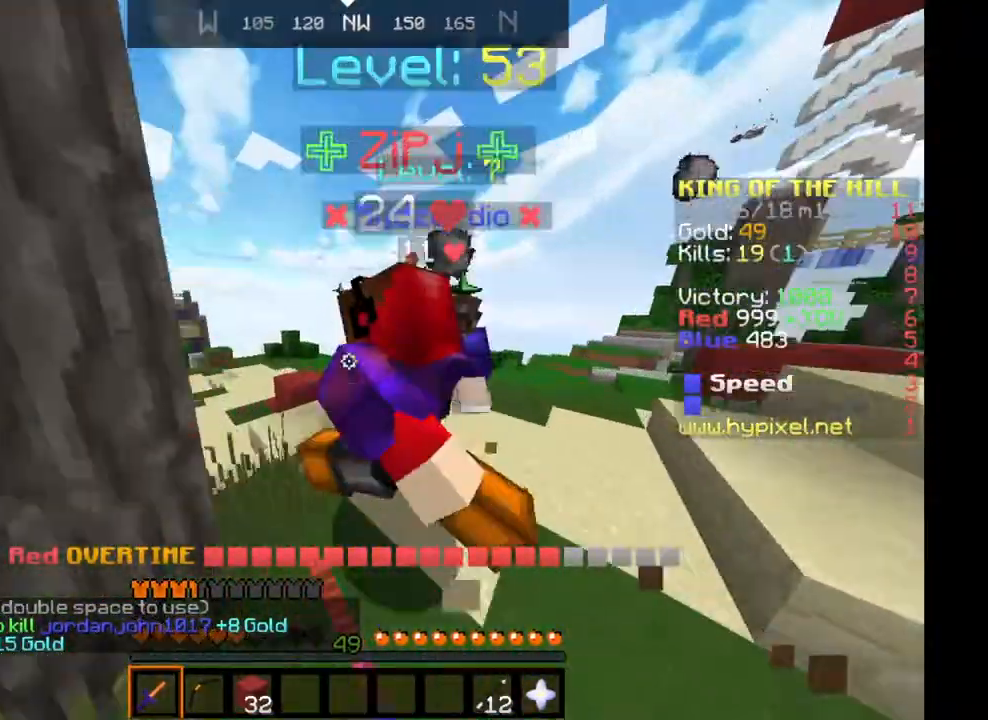
{"keys": ["d", "w"], "events": [[200, "w", "up"], [267, "d", "down"], [334, "w", "down"]]}
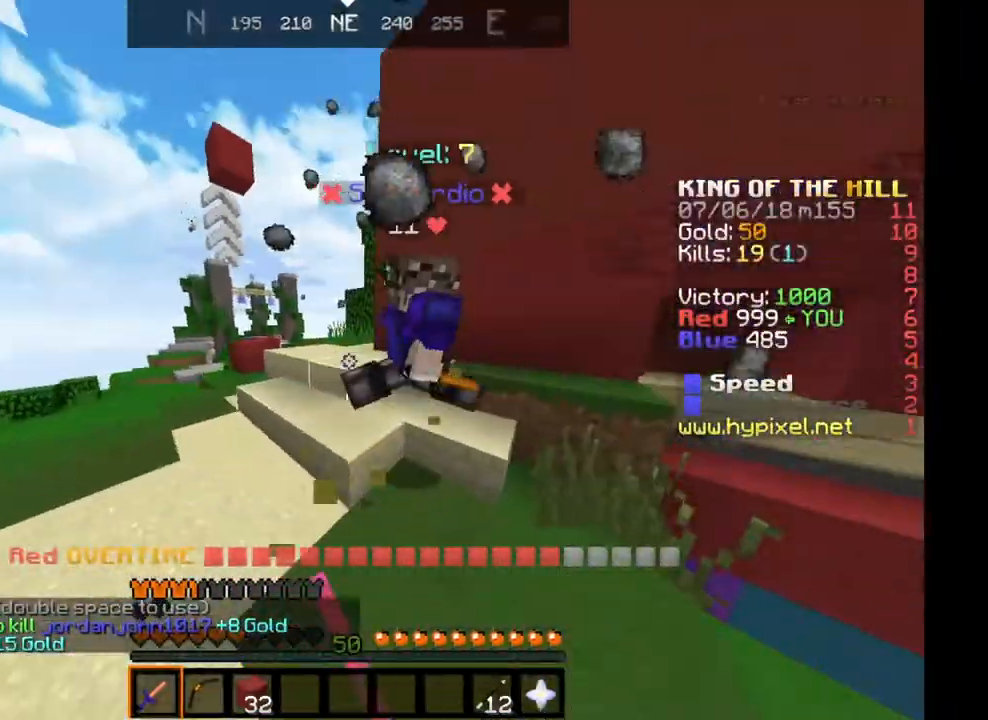
{"keys": ["d"], "events": [[133, "d", "up"], [200, "d", "down"], [333, "d", "up"], [400, "d", "down"], [400, "w", "up"]]}
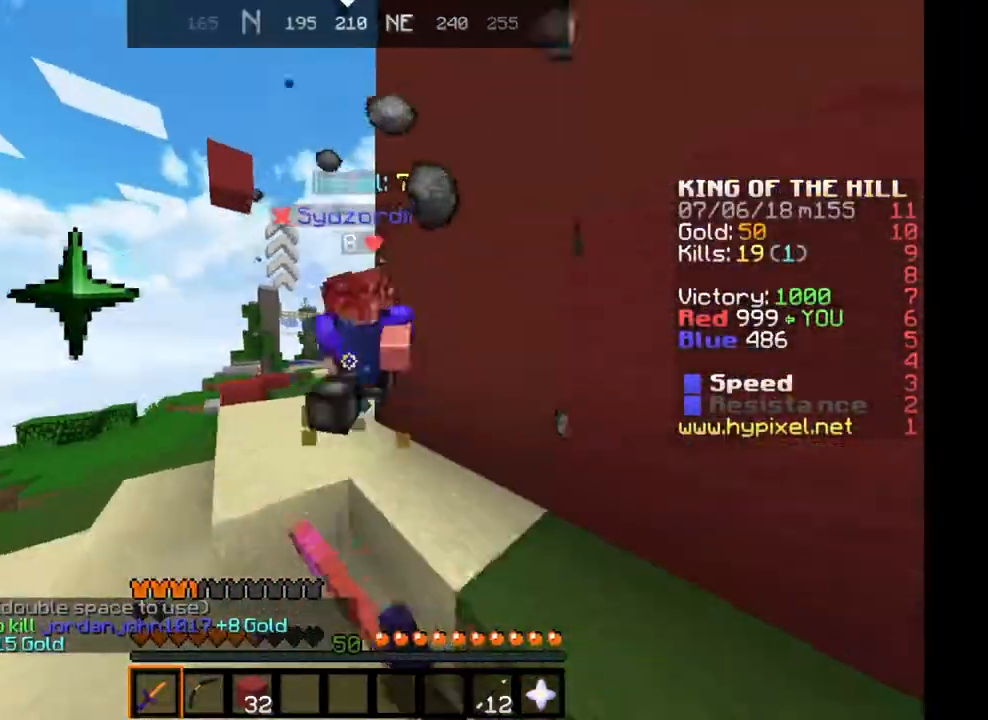
{"keys": ["a", "w"], "events": [[67, "d", "up"], [100, "w", "down"], [401, "a", "down"]]}
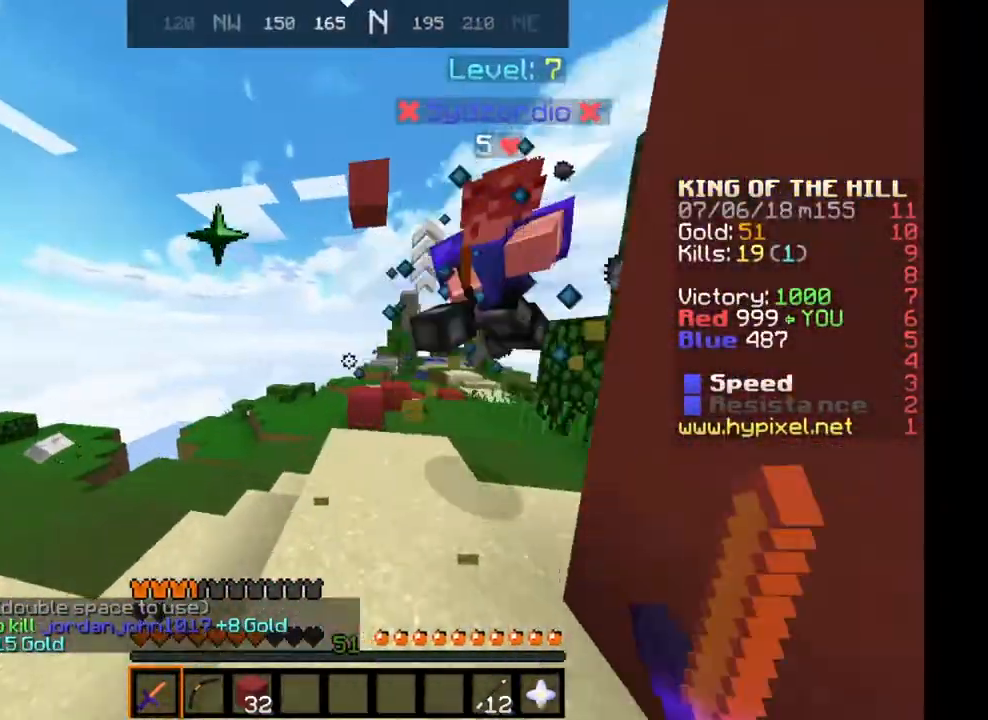
{"keys": ["w"], "events": [[67, "a", "up"], [133, "d", "down"], [267, "d", "up"], [400, "a", "down"], [500, "a", "up"]]}
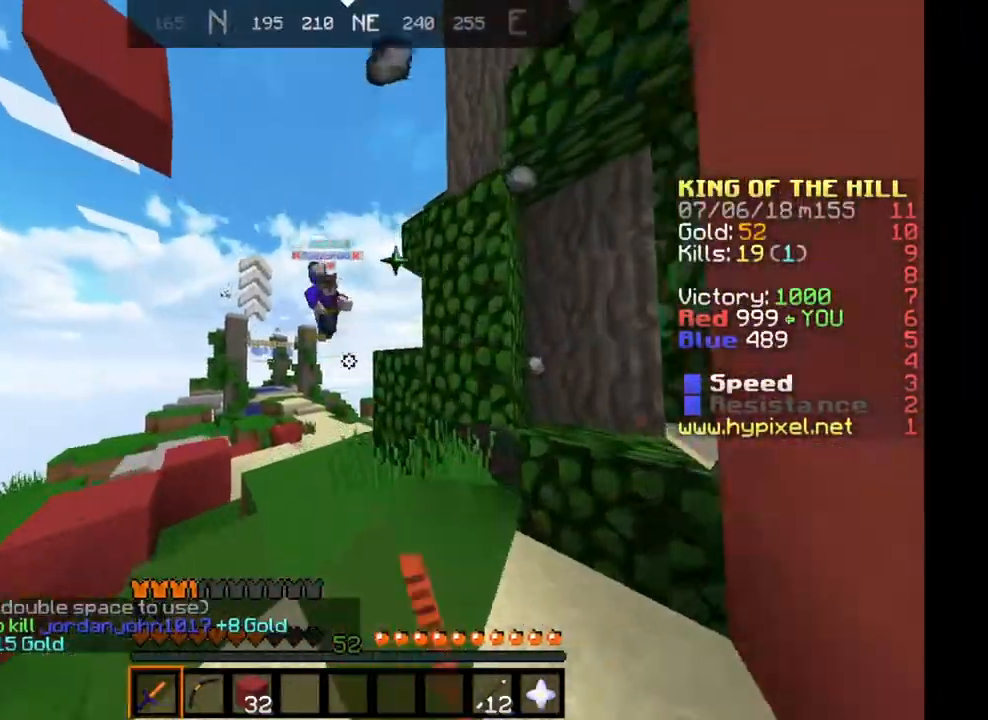
{"keys": [], "events": [[367, "w", "up"]]}
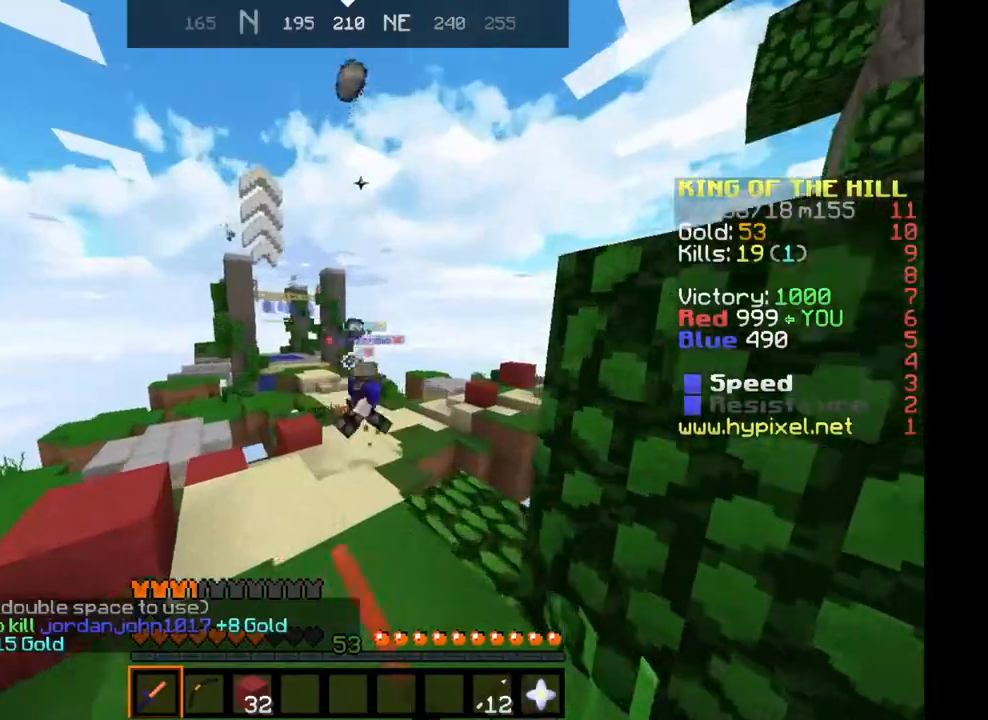
{"keys": ["w"], "events": [[167, "w", "down"], [233, "a", "down"], [434, "a", "up"]]}
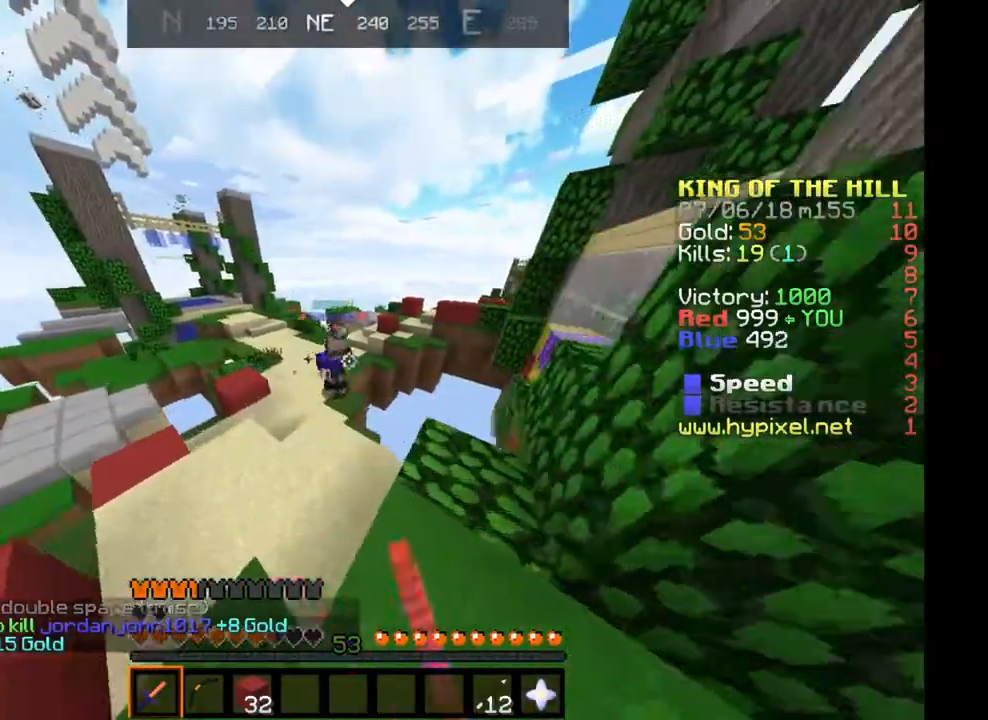
{"keys": ["a", "w"], "events": [[67, "a", "down"]]}
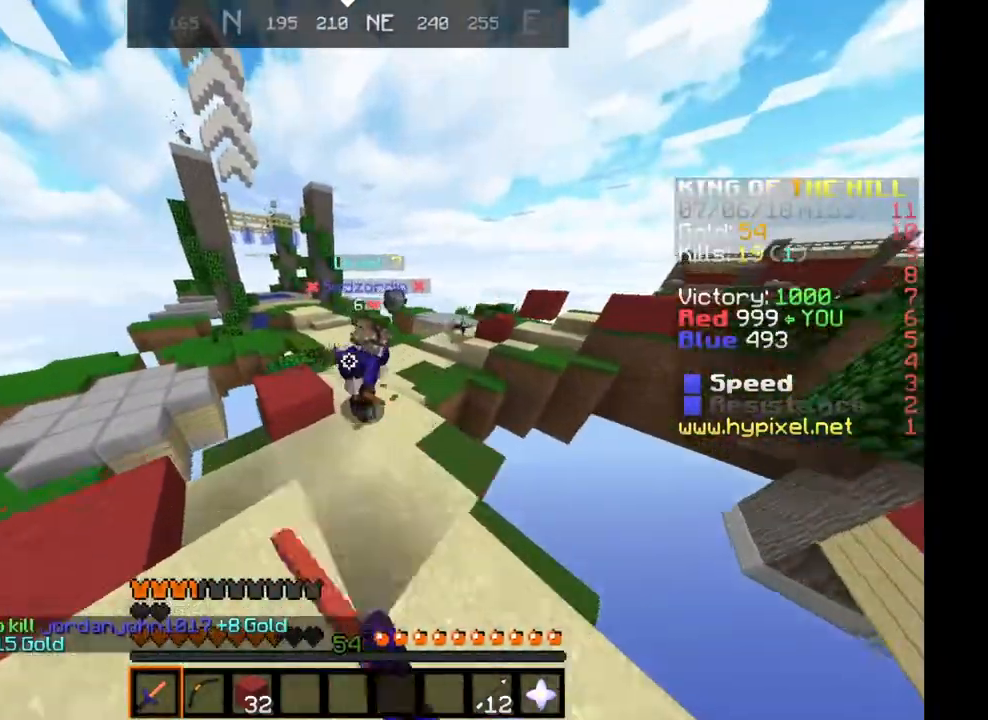
{"keys": ["w"], "events": [[267, "a", "up"]]}
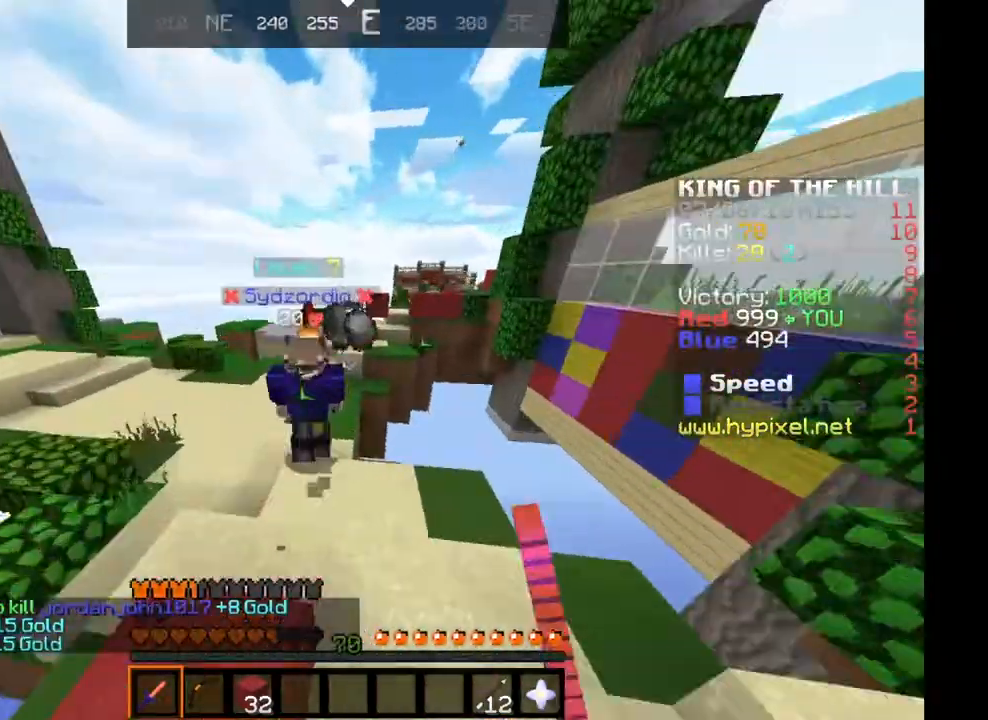
{"keys": ["a", "d", "w"], "events": [[401, "a", "down"], [501, "d", "down"]]}
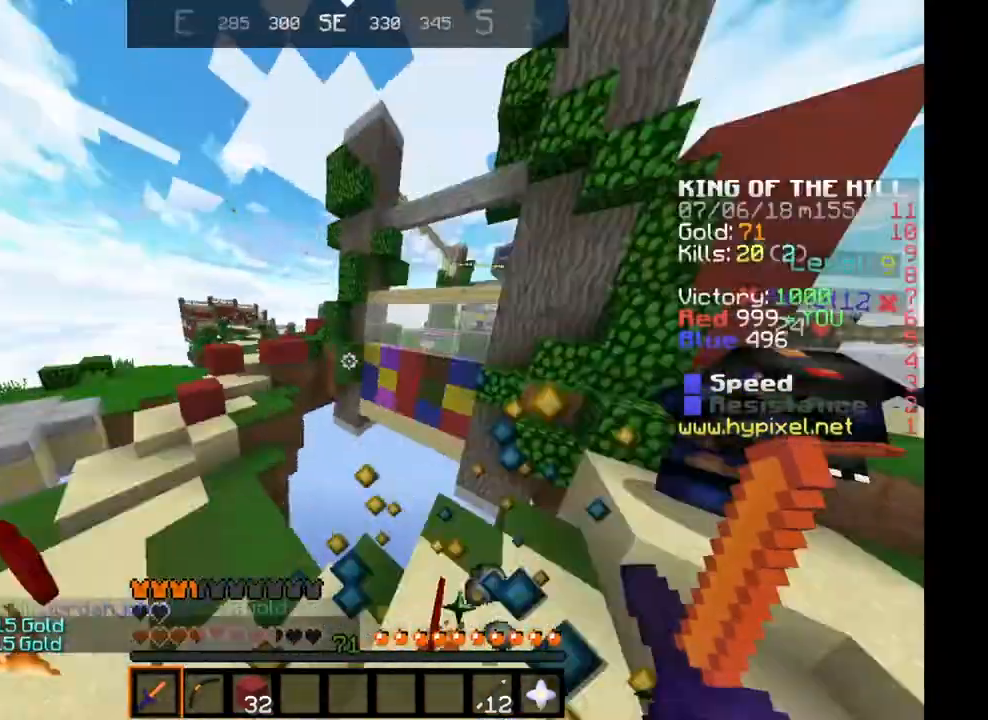
{"keys": ["a", "w"], "events": [[50, "a", "up"], [350, "d", "up"], [384, "a", "down"]]}
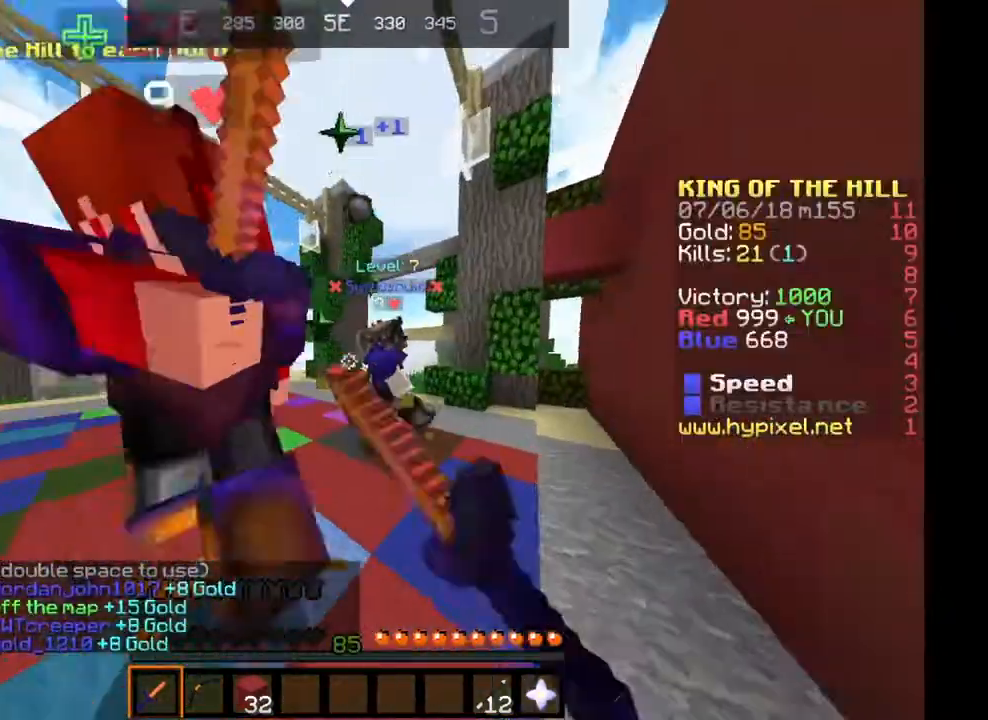
{"keys": ["a", "w"], "events": [[134, "a", "up"], [234, "a", "down"]]}
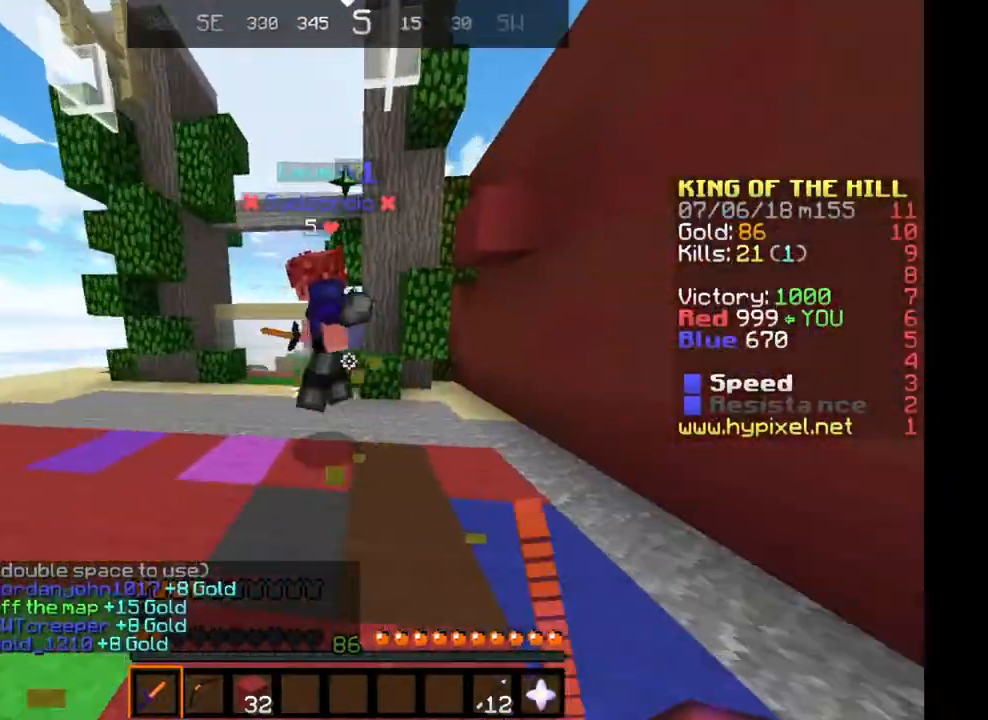
{"keys": ["a", "w"], "events": []}
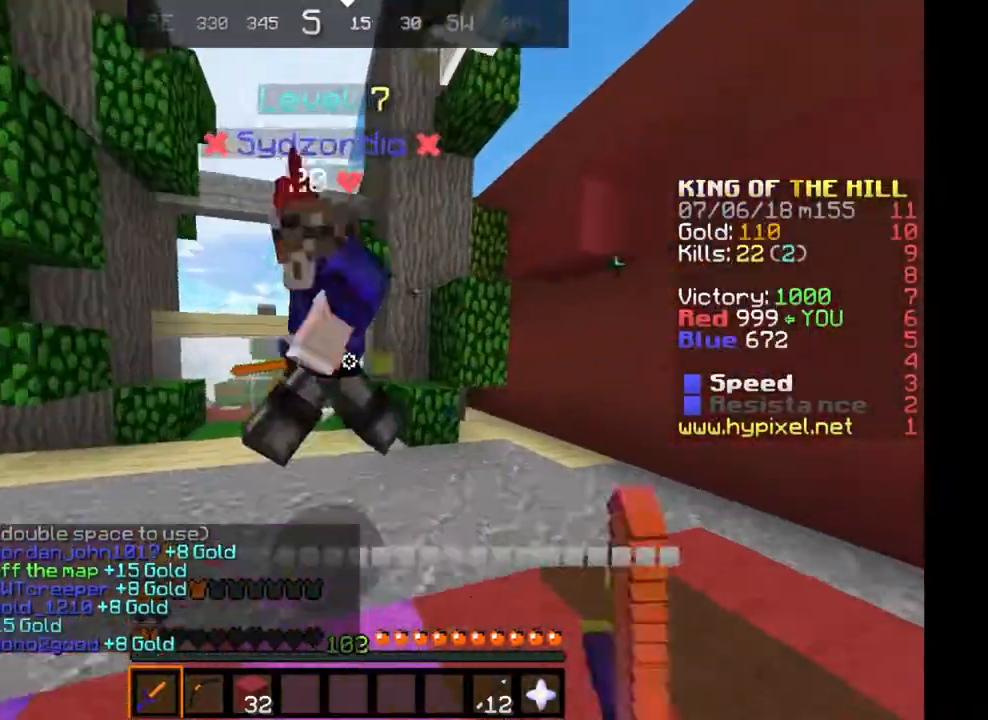
{"keys": [], "events": [[267, "d", "down"], [301, "a", "up"], [301, "d", "up"], [301, "w", "up"]]}
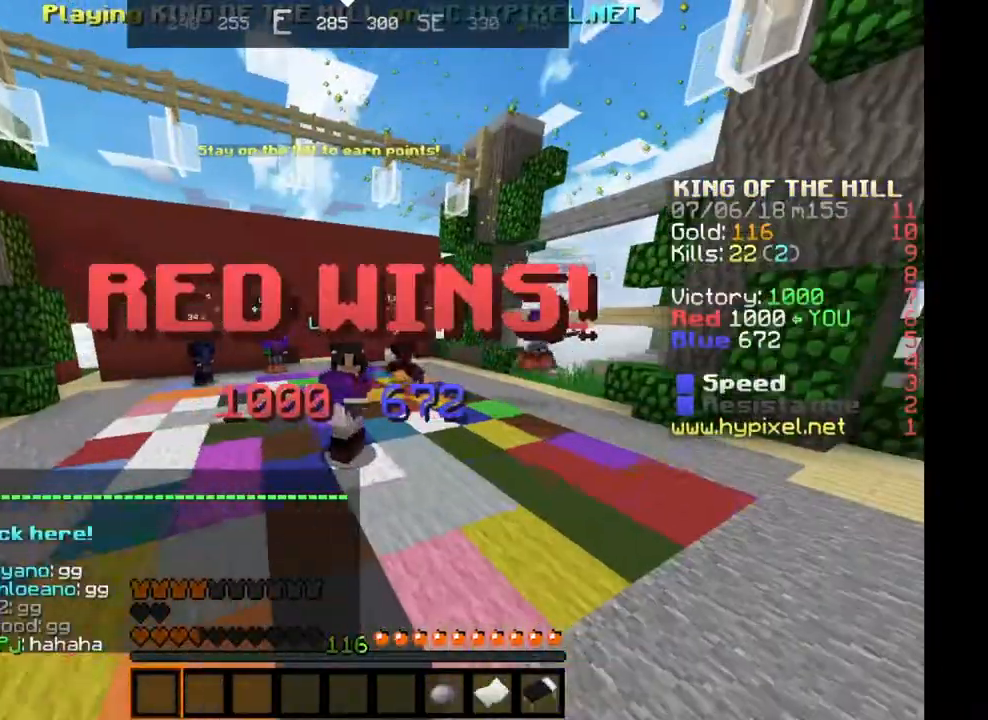
{"keys": [], "events": []}
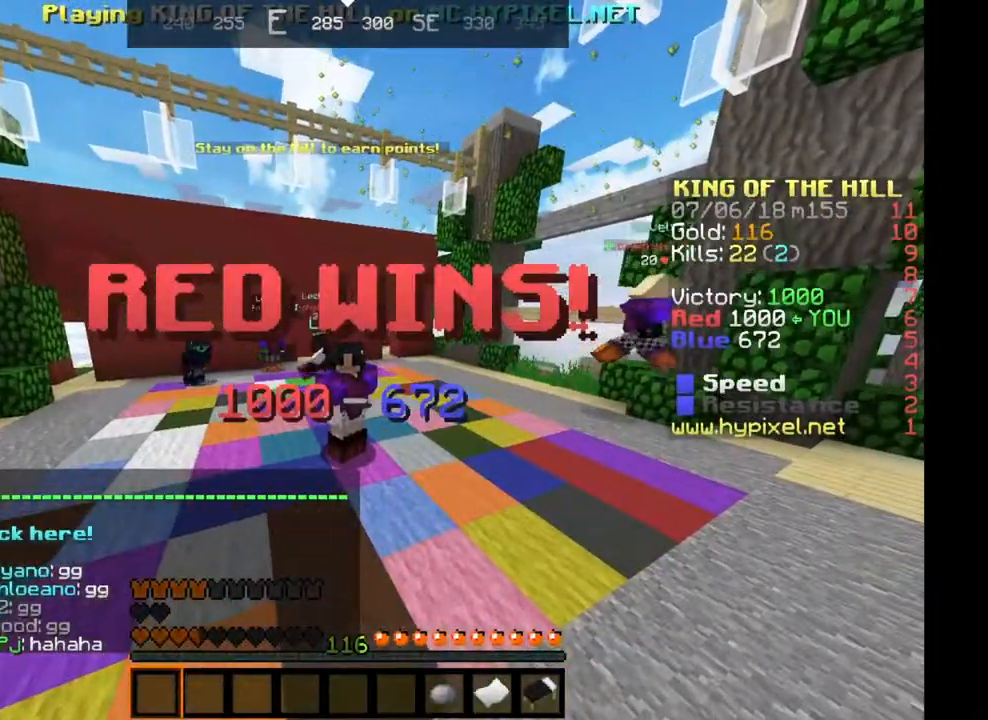
{"keys": [], "events": []}